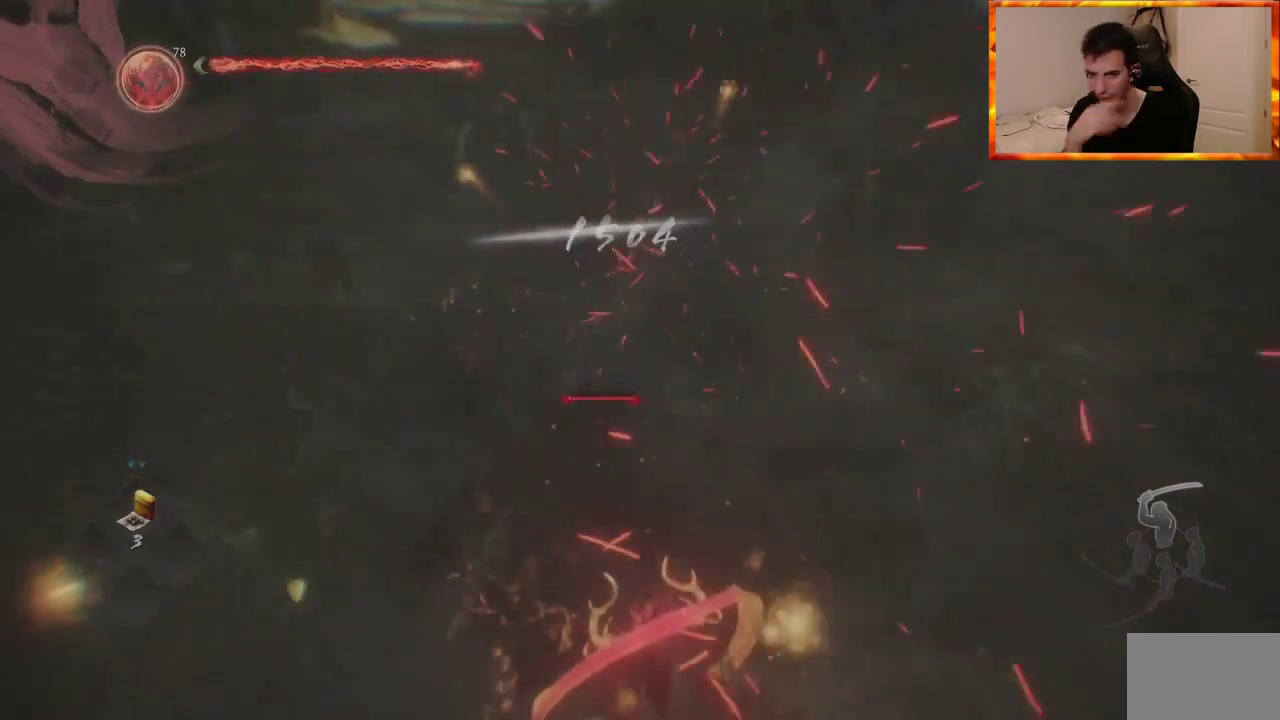
Gameplay with a controller (PlayStation layout); each line is a JSON object with the inputs held at the frame after it. "events" lists button and stick changes between this image and that frame as [ms after this image, input, new state], when the widget could be followed in between.
{"buttons": [], "left_stick": "center", "right_stick": "center", "events": []}
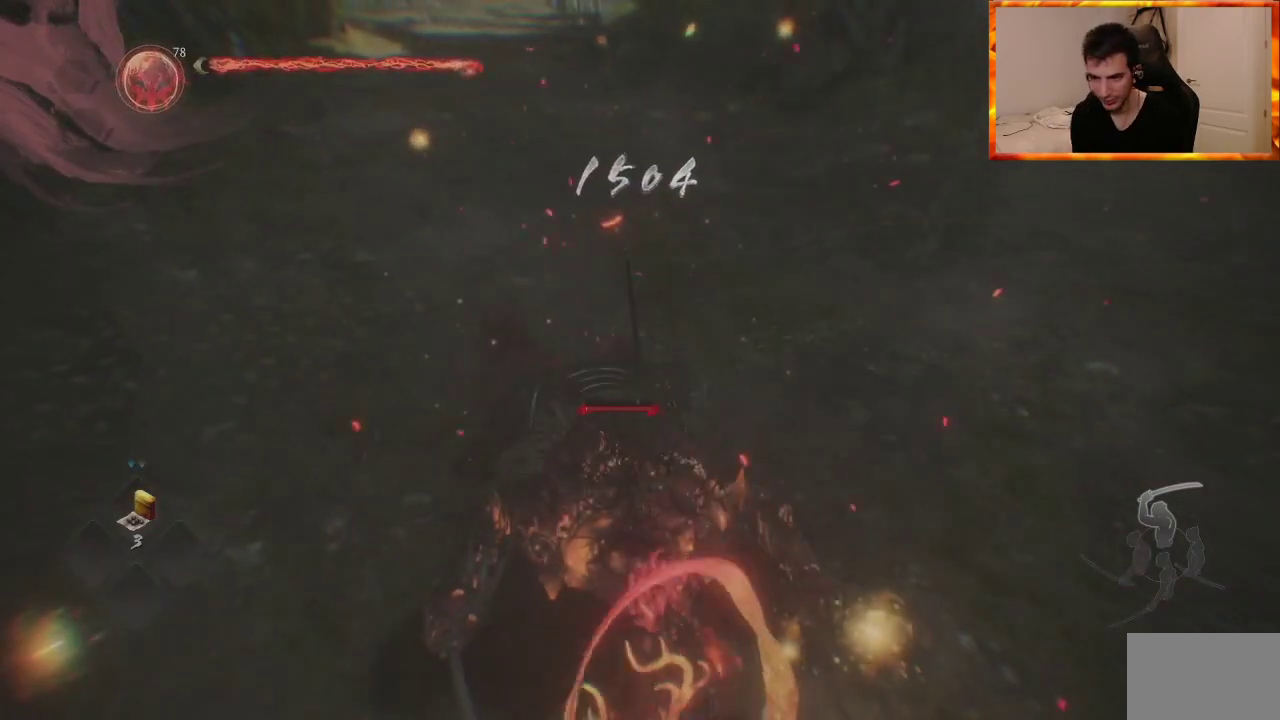
{"buttons": [], "left_stick": "up", "right_stick": "center", "events": [[500, "left_stick", "up"]]}
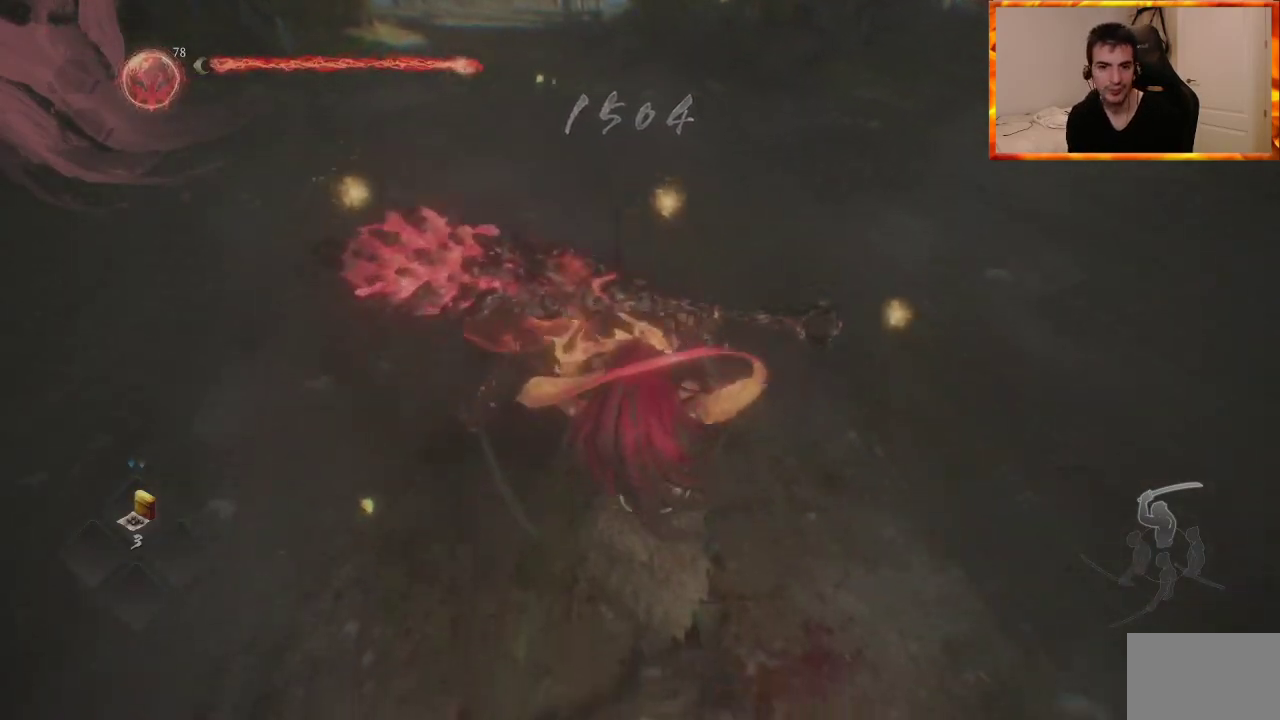
{"buttons": [], "left_stick": "up", "right_stick": "center", "events": []}
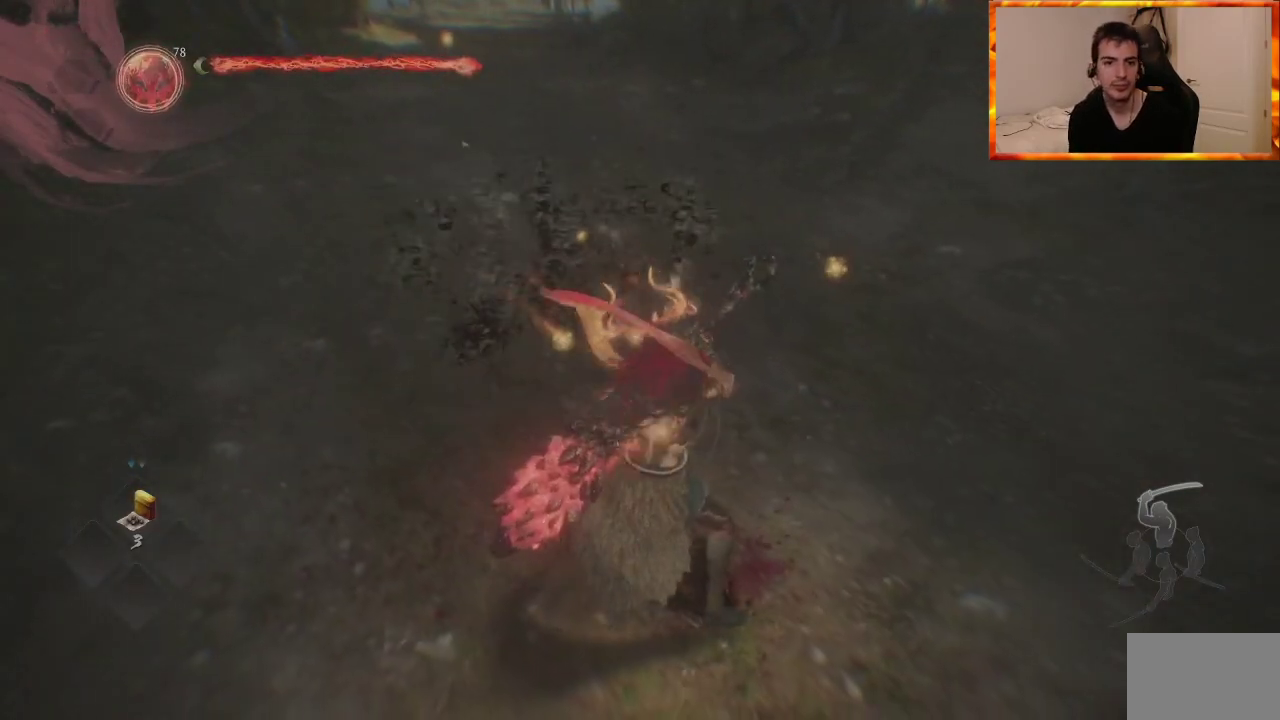
{"buttons": [], "left_stick": "center", "right_stick": "right", "events": [[83, "left_stick", "center"], [283, "right_stick", "right"]]}
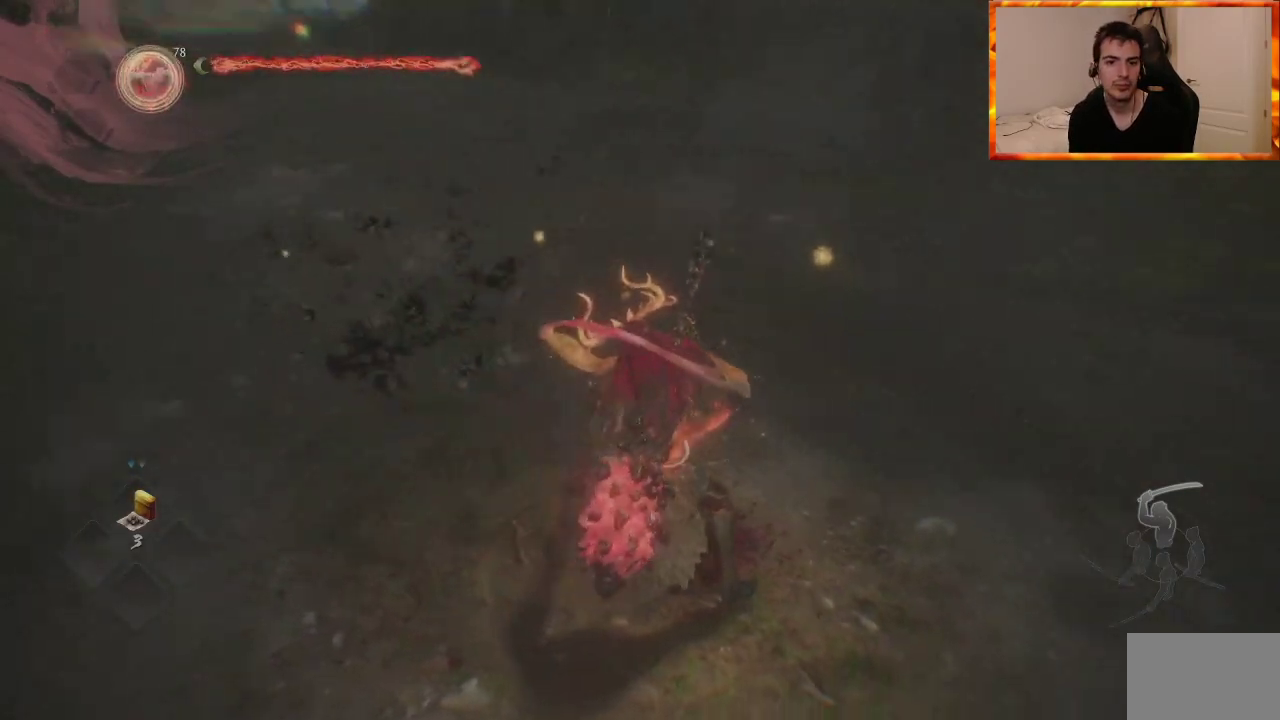
{"buttons": [], "left_stick": "right", "right_stick": "right", "events": [[167, "left_stick", "down-left"], [317, "left_stick", "down-right"], [467, "left_stick", "right"]]}
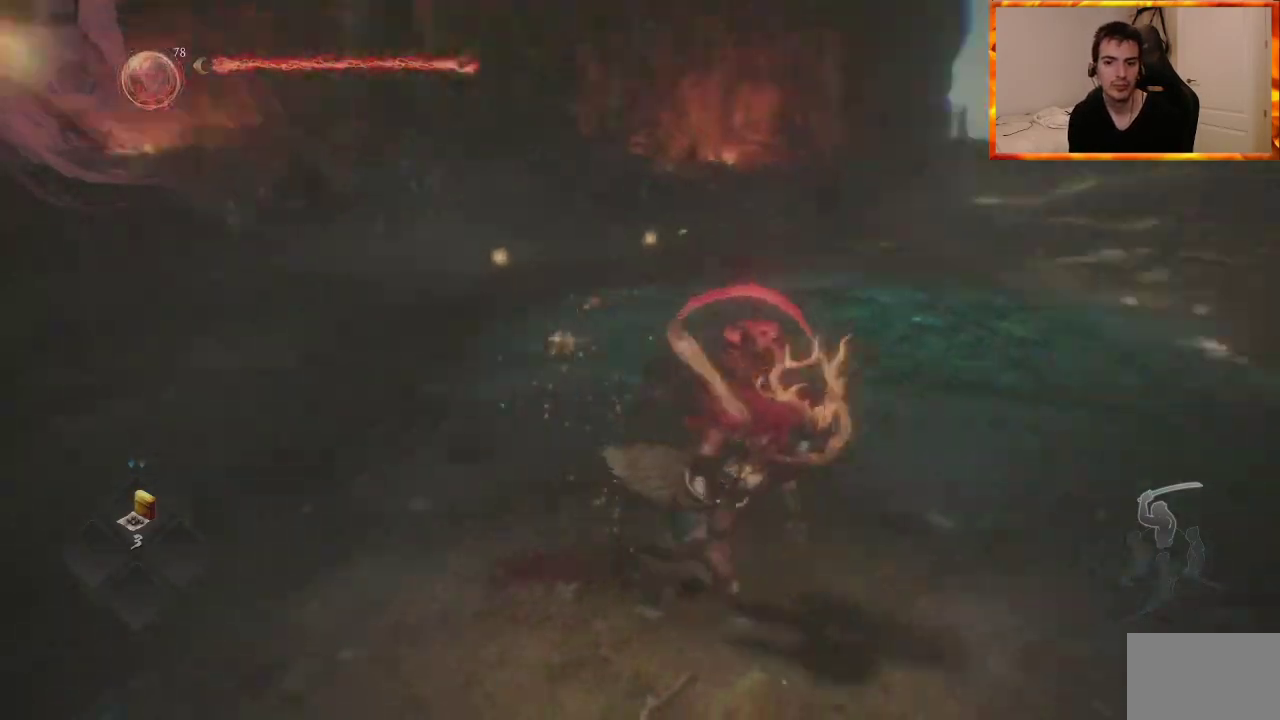
{"buttons": [], "left_stick": "up", "right_stick": "center", "events": [[83, "right_stick", "center"], [333, "right_stick", "left"], [433, "left_stick", "up"], [483, "right_stick", "center"]]}
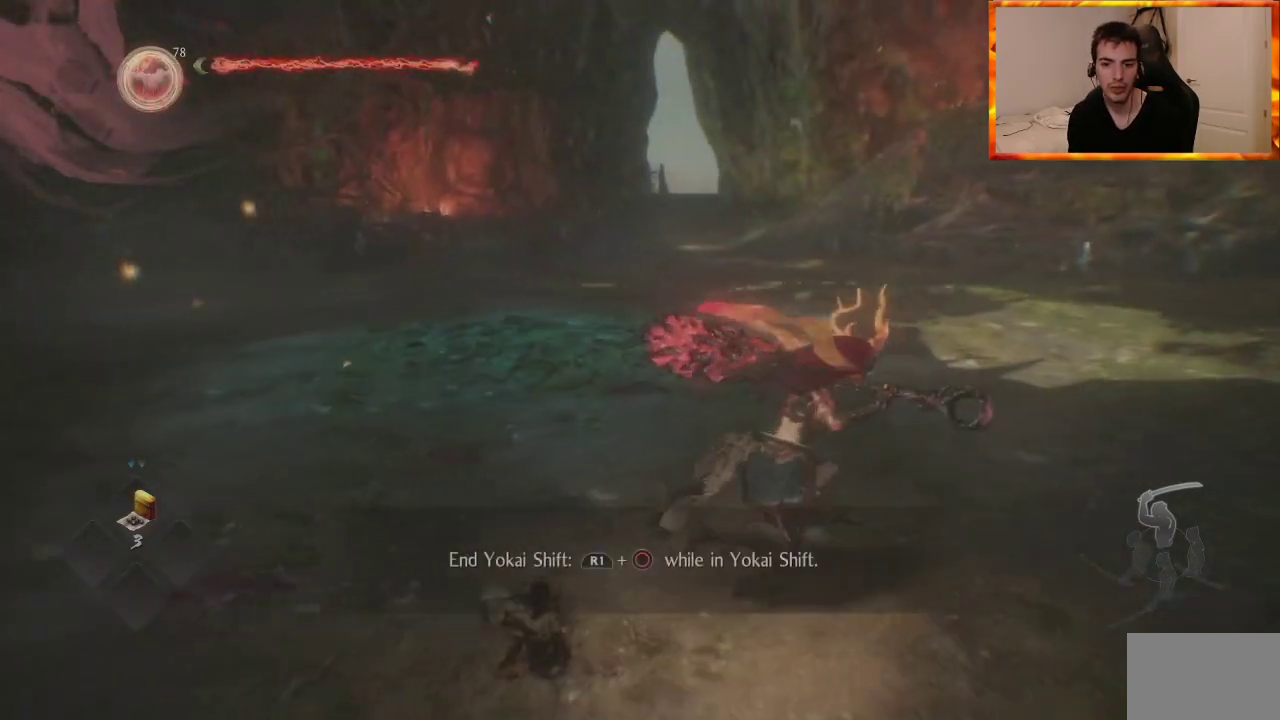
{"buttons": ["TRIANGLE", "L1"], "left_stick": "center", "right_stick": "center", "events": [[117, "L1", "down"], [117, "left_stick", "center"], [367, "TRIANGLE", "down"]]}
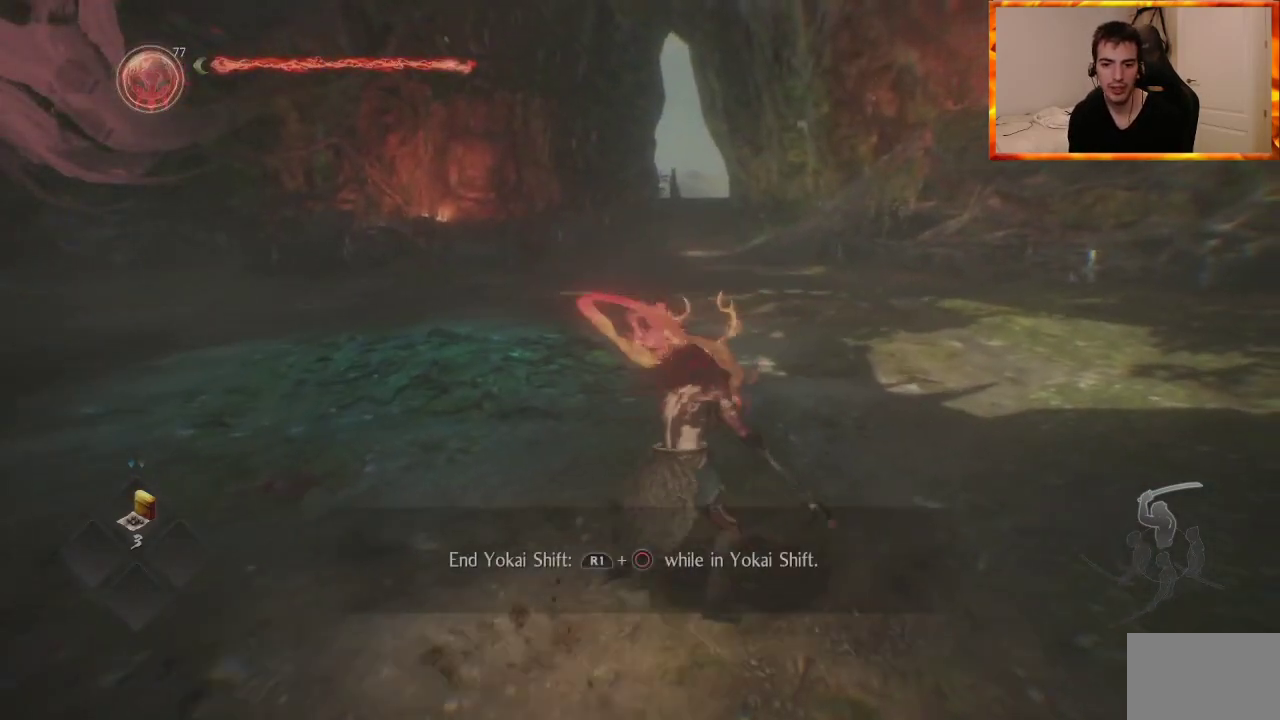
{"buttons": ["L1"], "left_stick": "center", "right_stick": "center", "events": [[33, "TRIANGLE", "up"]]}
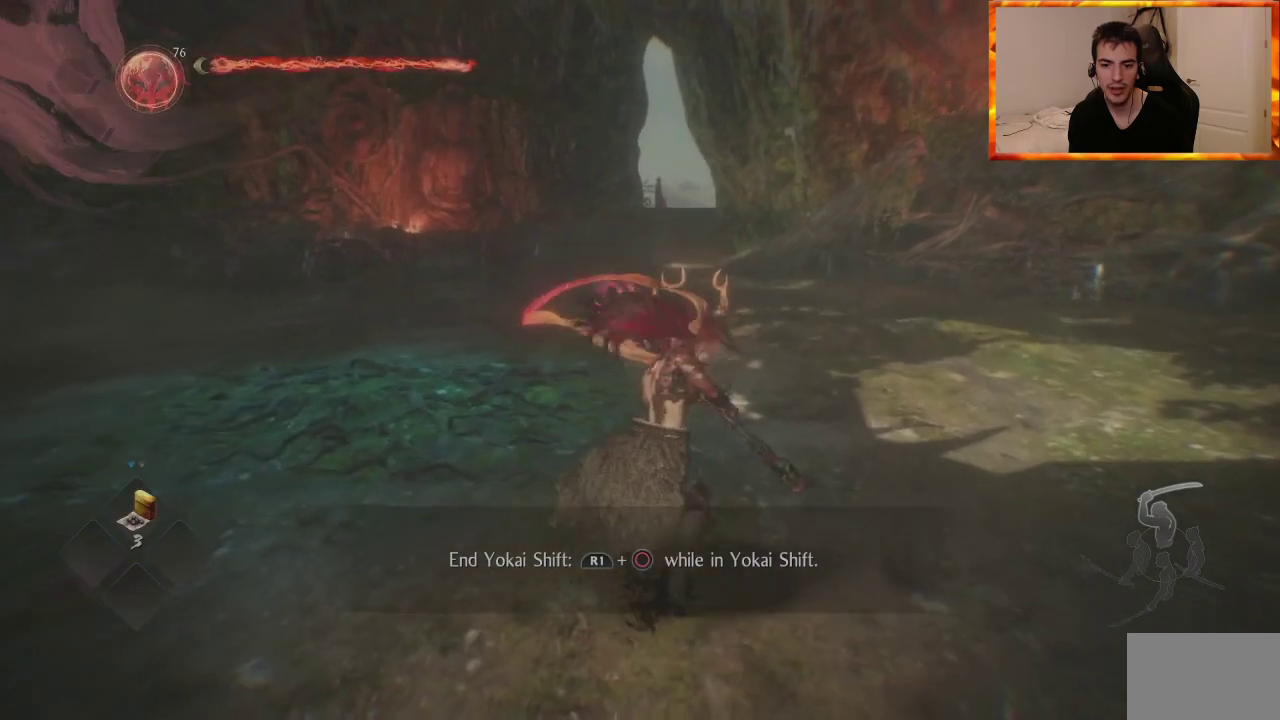
{"buttons": ["L1"], "left_stick": "center", "right_stick": "center", "events": [[250, "TRIANGLE", "down"], [450, "TRIANGLE", "up"]]}
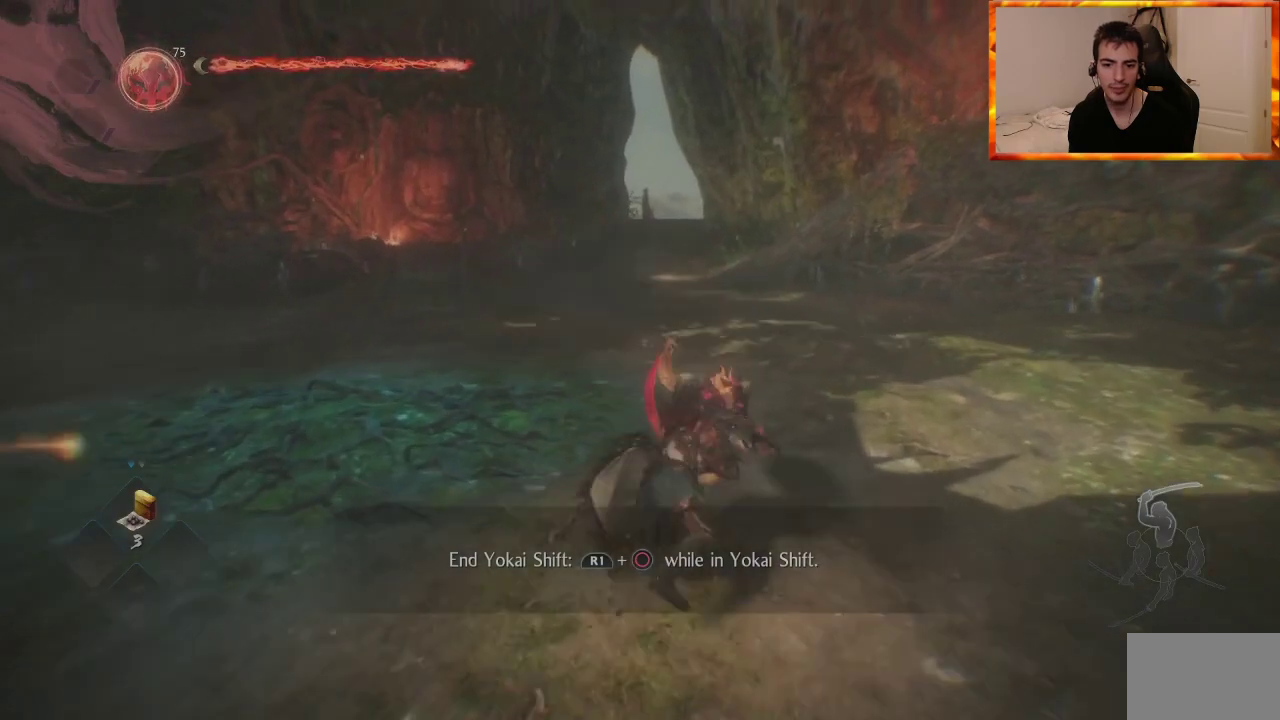
{"buttons": ["L1"], "left_stick": "center", "right_stick": "center", "events": []}
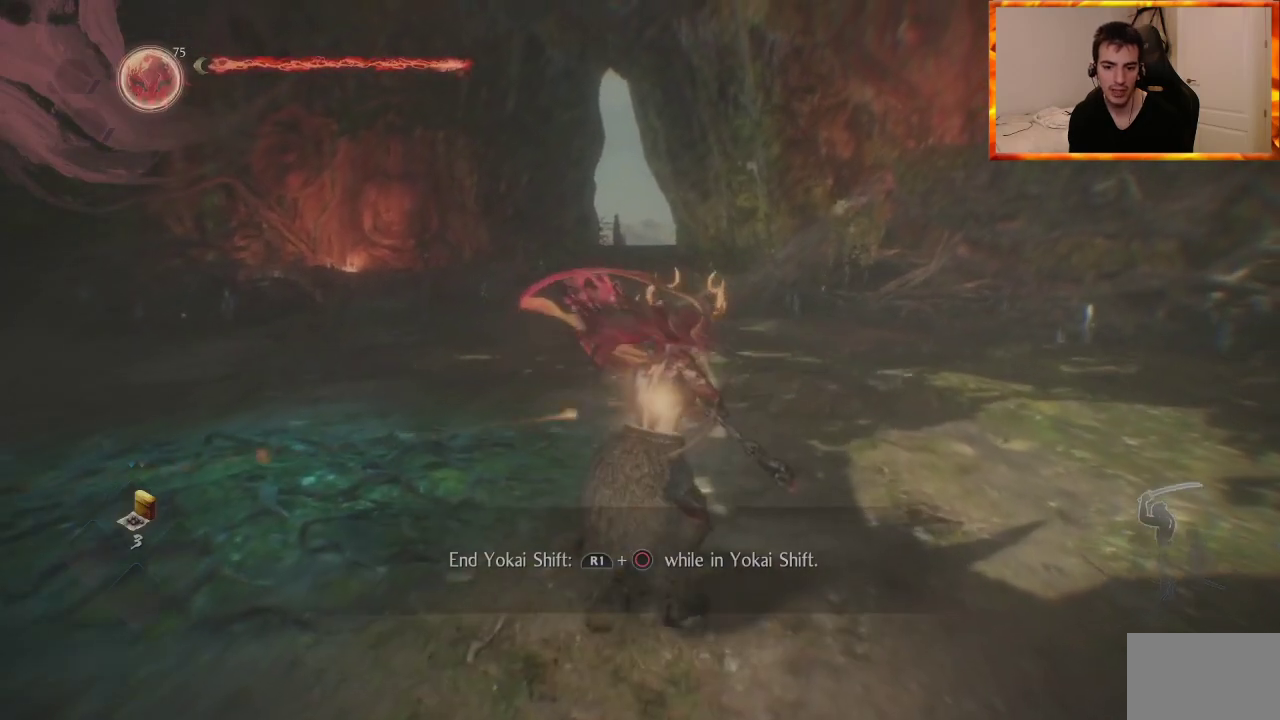
{"buttons": [], "left_stick": "center", "right_stick": "left", "events": [[67, "L1", "up"], [283, "right_stick", "left"]]}
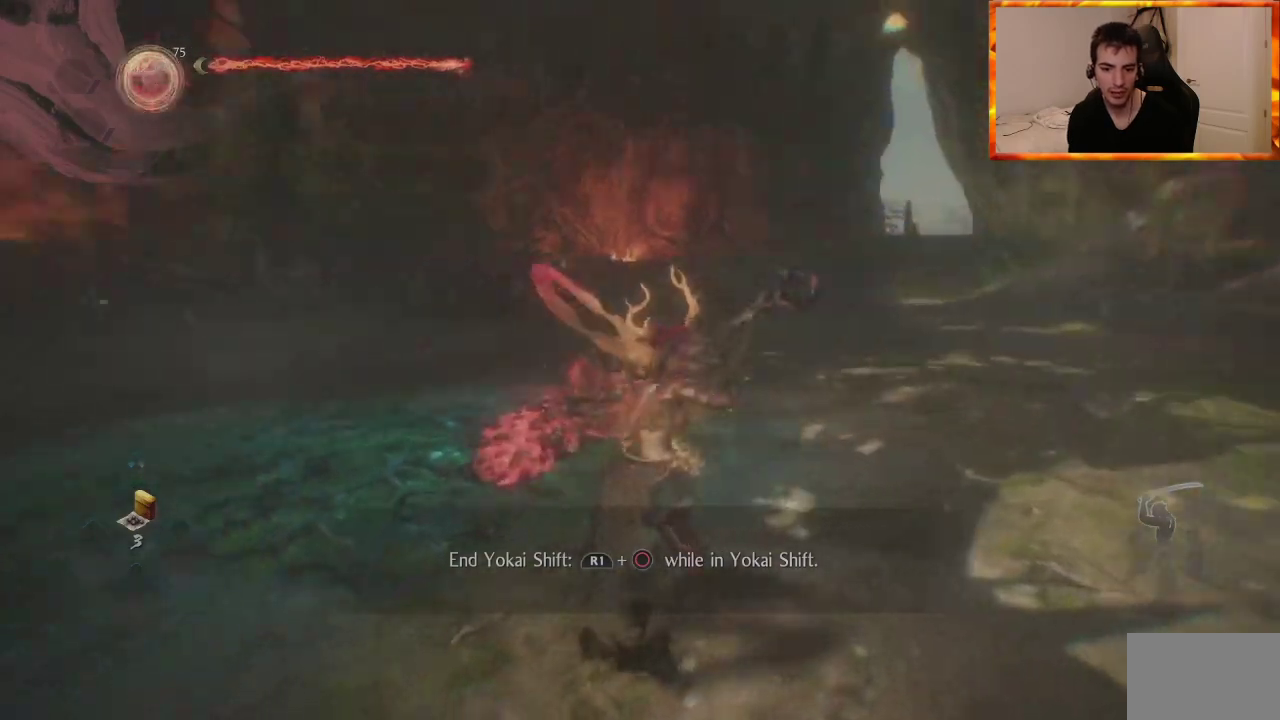
{"buttons": [], "left_stick": "up-right", "right_stick": "center", "events": [[317, "right_stick", "center"], [500, "left_stick", "up-right"]]}
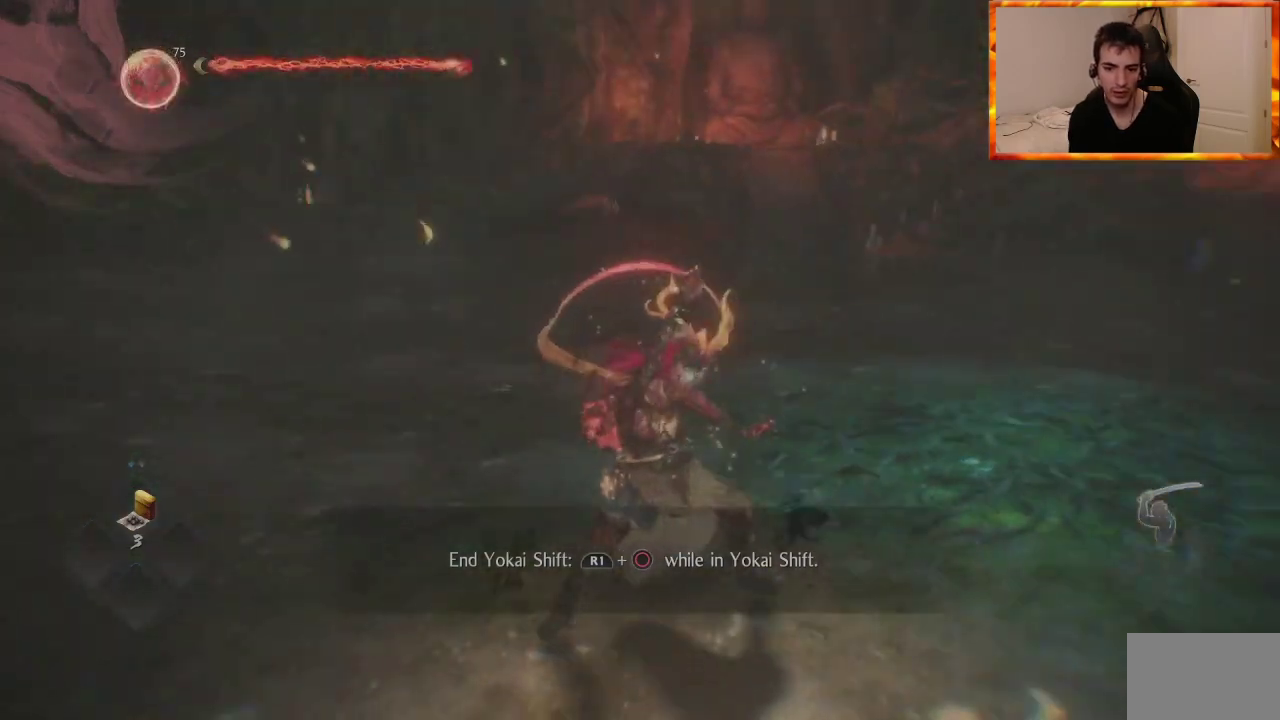
{"buttons": [], "left_stick": "up-right", "right_stick": "down-right", "events": [[433, "right_stick", "down-right"]]}
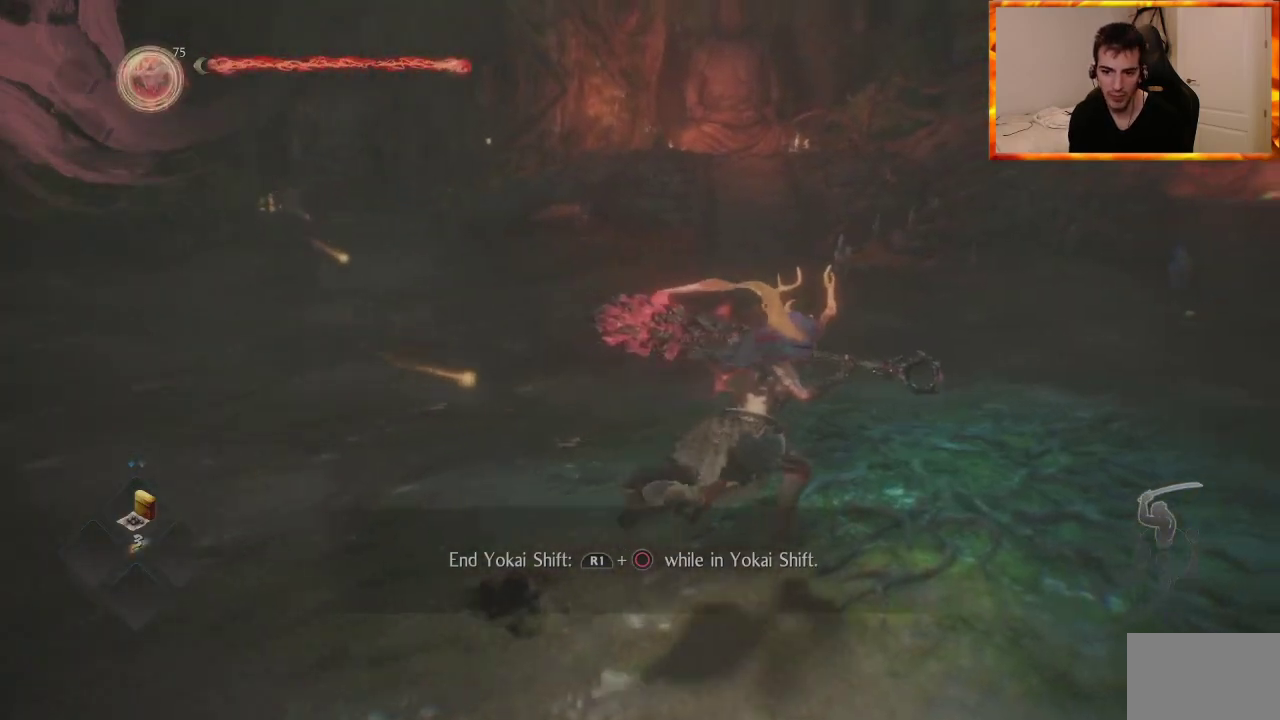
{"buttons": [], "left_stick": "up-left", "right_stick": "left", "events": [[200, "right_stick", "center"], [333, "left_stick", "up"], [417, "right_stick", "left"], [467, "left_stick", "up-left"]]}
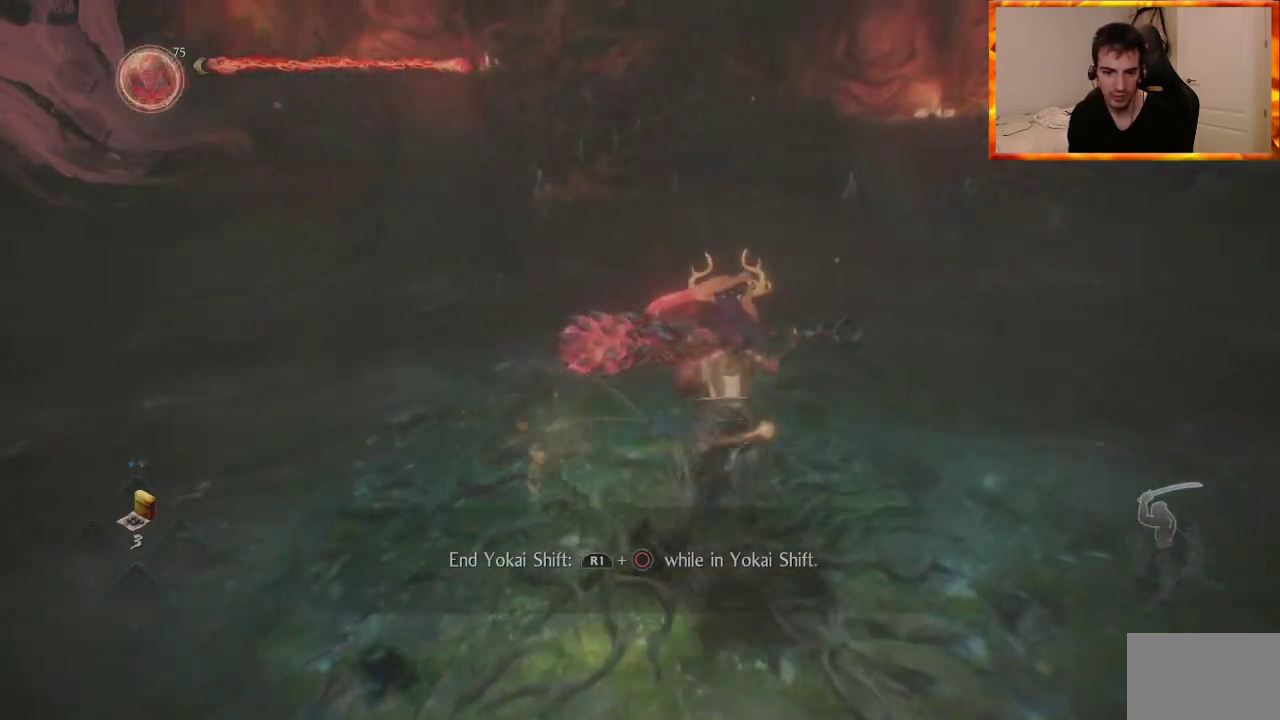
{"buttons": [], "left_stick": "up-left", "right_stick": "center", "events": [[267, "right_stick", "center"]]}
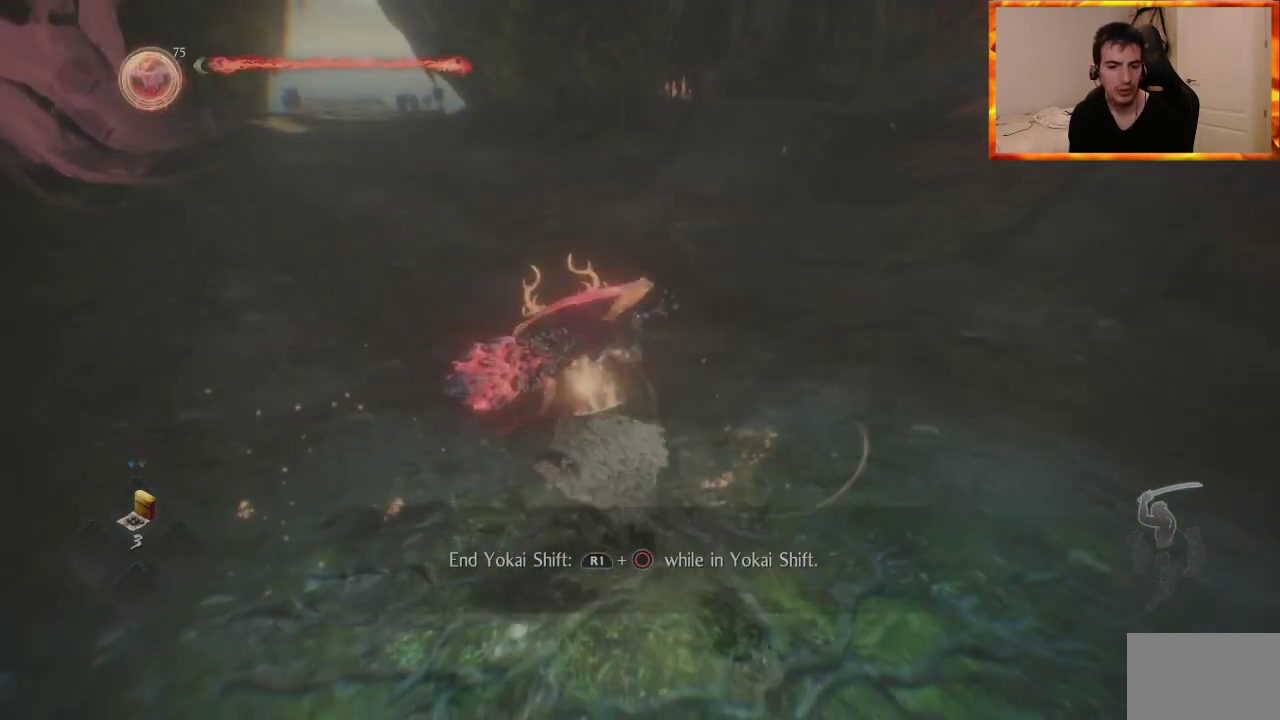
{"buttons": ["CIRCLE", "R1"], "left_stick": "center", "right_stick": "center", "events": [[67, "left_stick", "center"], [283, "R1", "down"], [300, "CIRCLE", "down"]]}
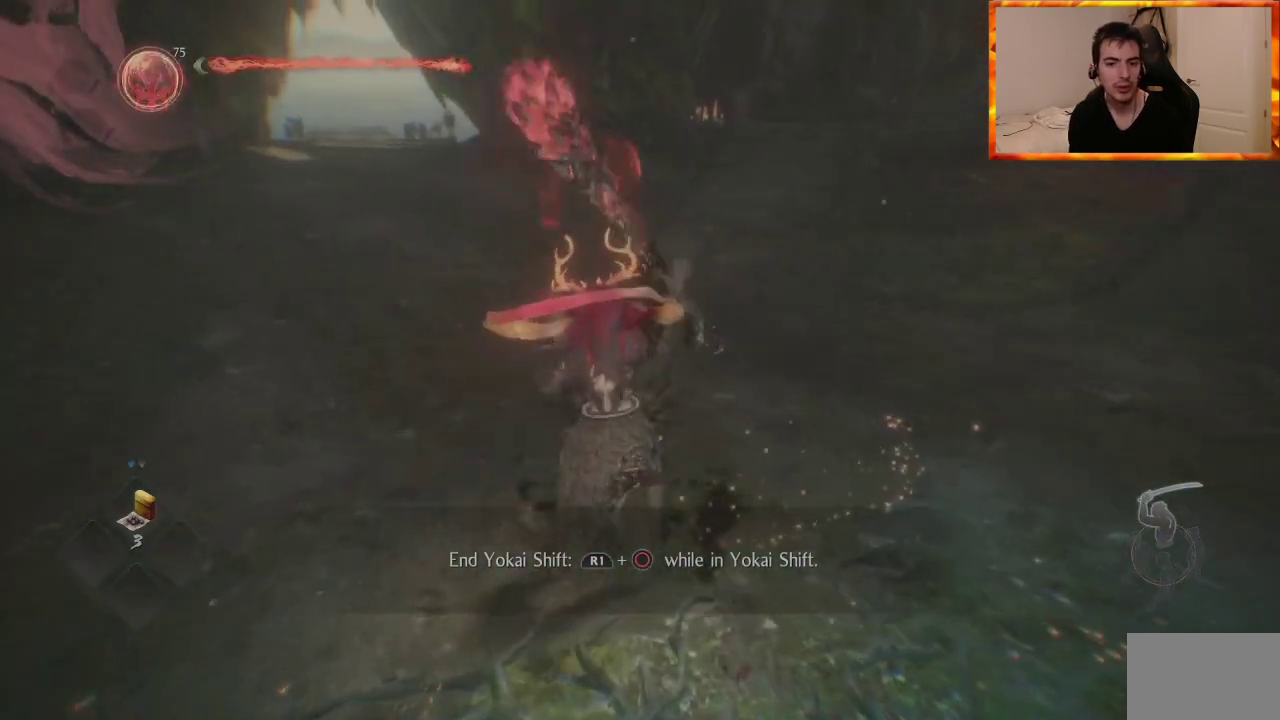
{"buttons": [], "left_stick": "center", "right_stick": "center", "events": [[233, "CIRCLE", "up"], [300, "R1", "up"]]}
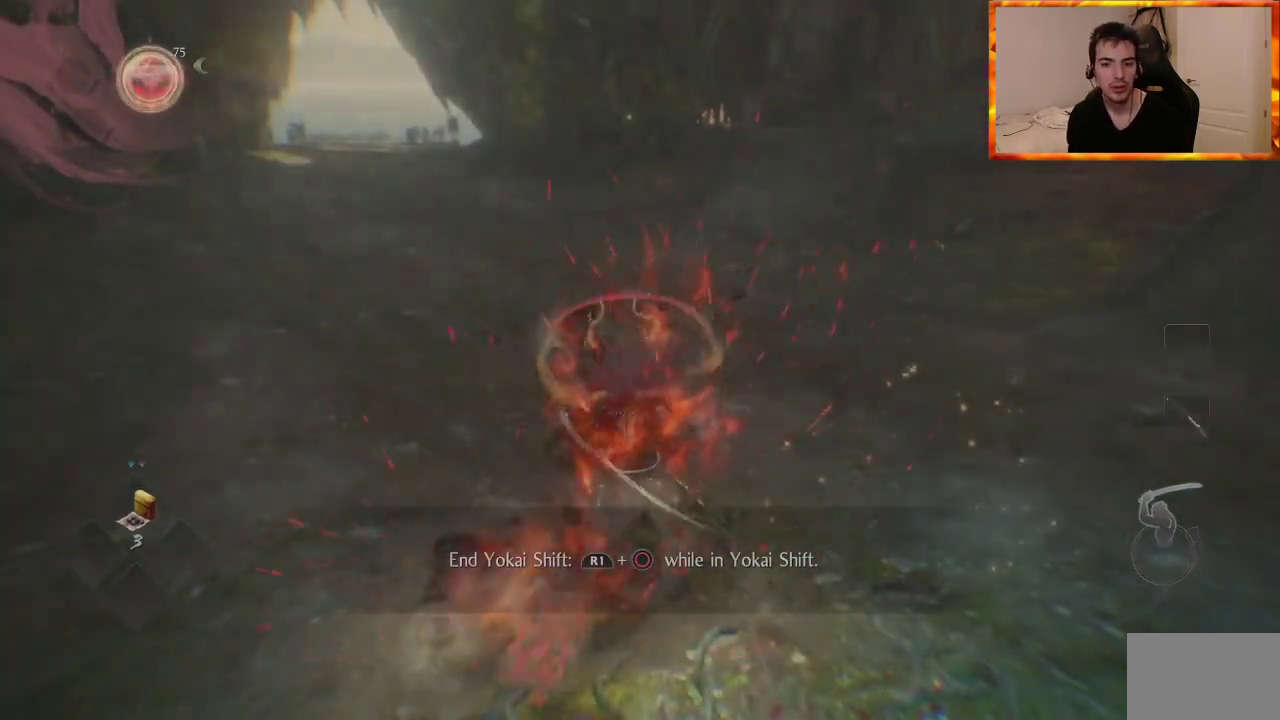
{"buttons": [], "left_stick": "center", "right_stick": "left", "events": [[250, "right_stick", "left"]]}
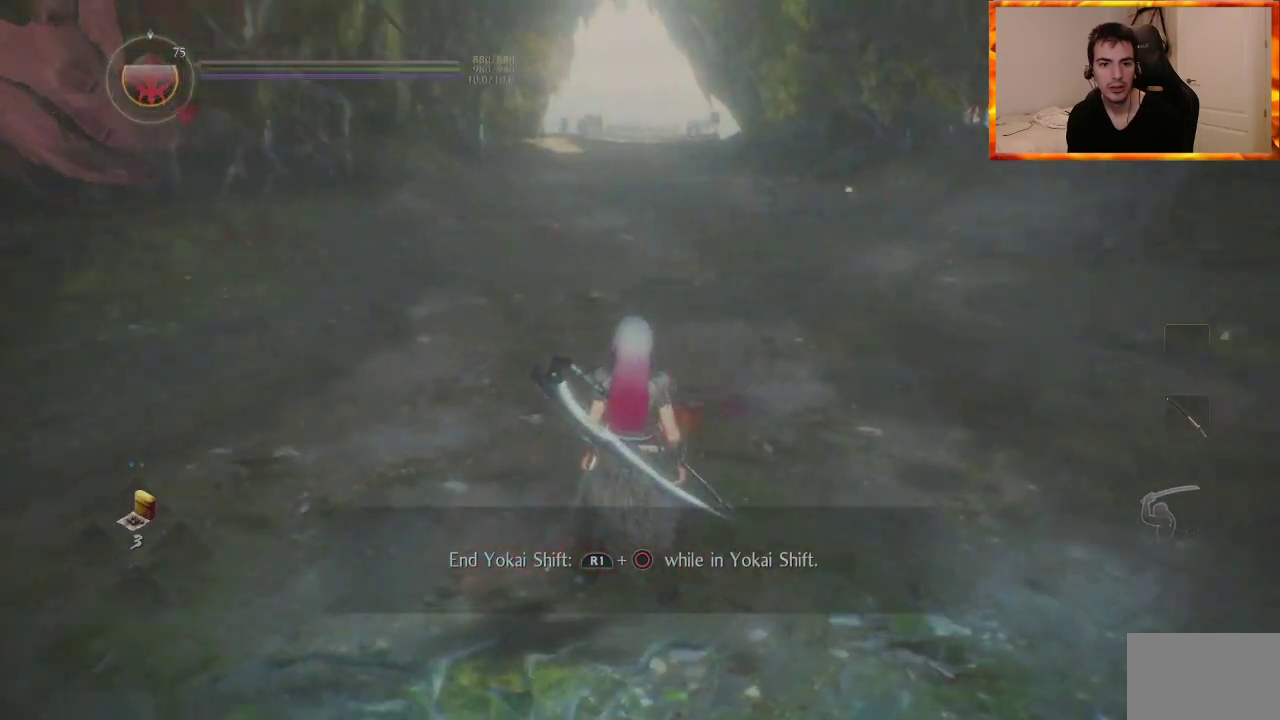
{"buttons": [], "left_stick": "center", "right_stick": "left", "events": []}
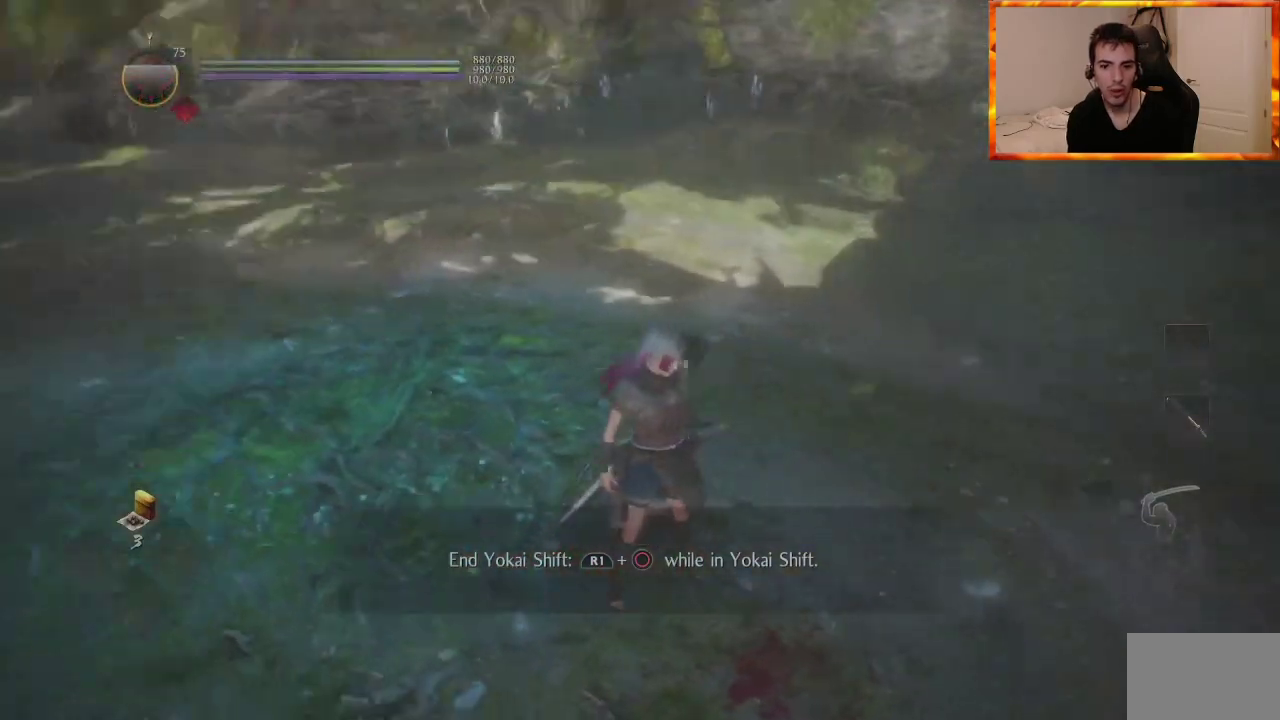
{"buttons": [], "left_stick": "up", "right_stick": "up-left", "events": [[67, "right_stick", "center"], [317, "left_stick", "up"], [317, "right_stick", "up-left"]]}
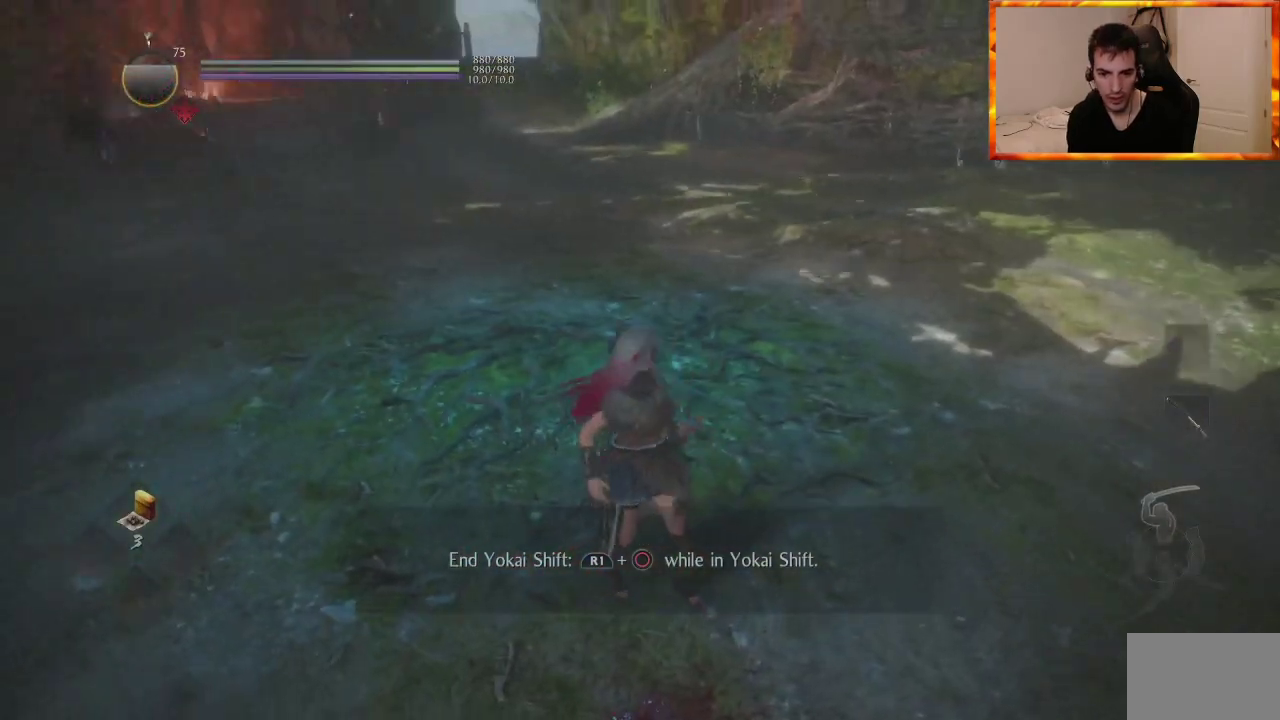
{"buttons": [], "left_stick": "center", "right_stick": "center", "events": [[117, "right_stick", "center"], [483, "left_stick", "center"]]}
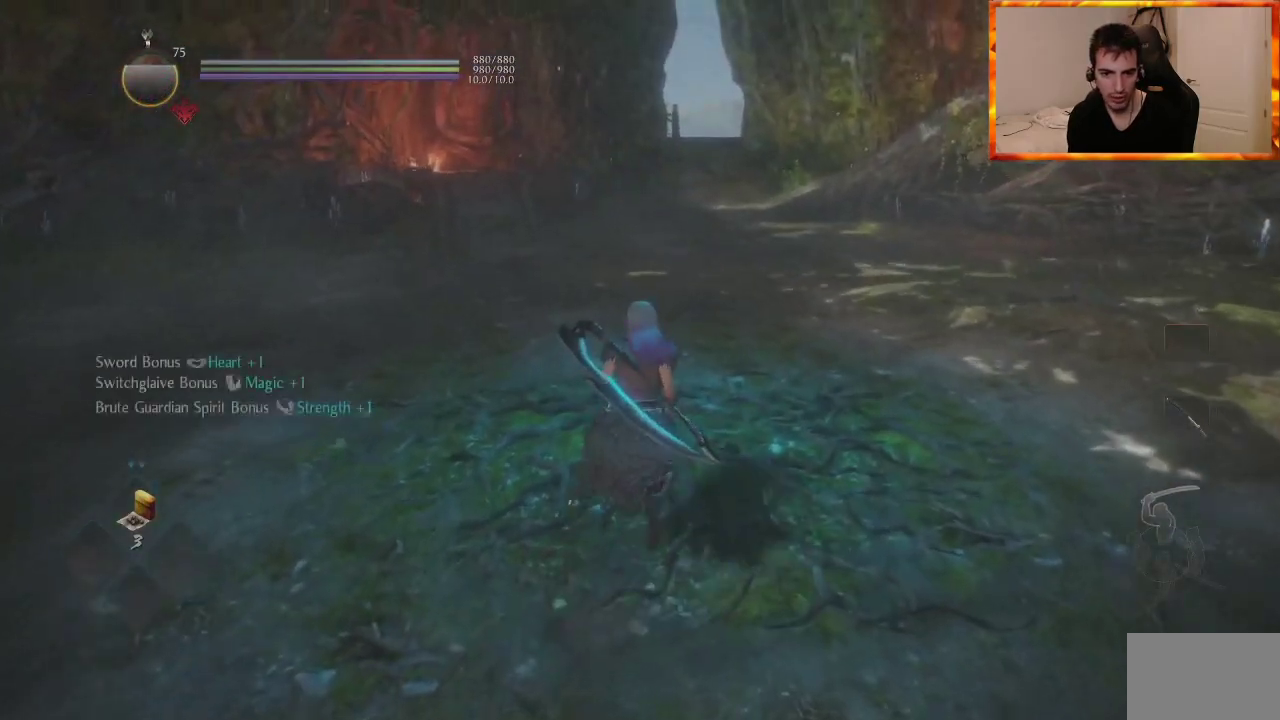
{"buttons": [], "left_stick": "center", "right_stick": "center", "events": []}
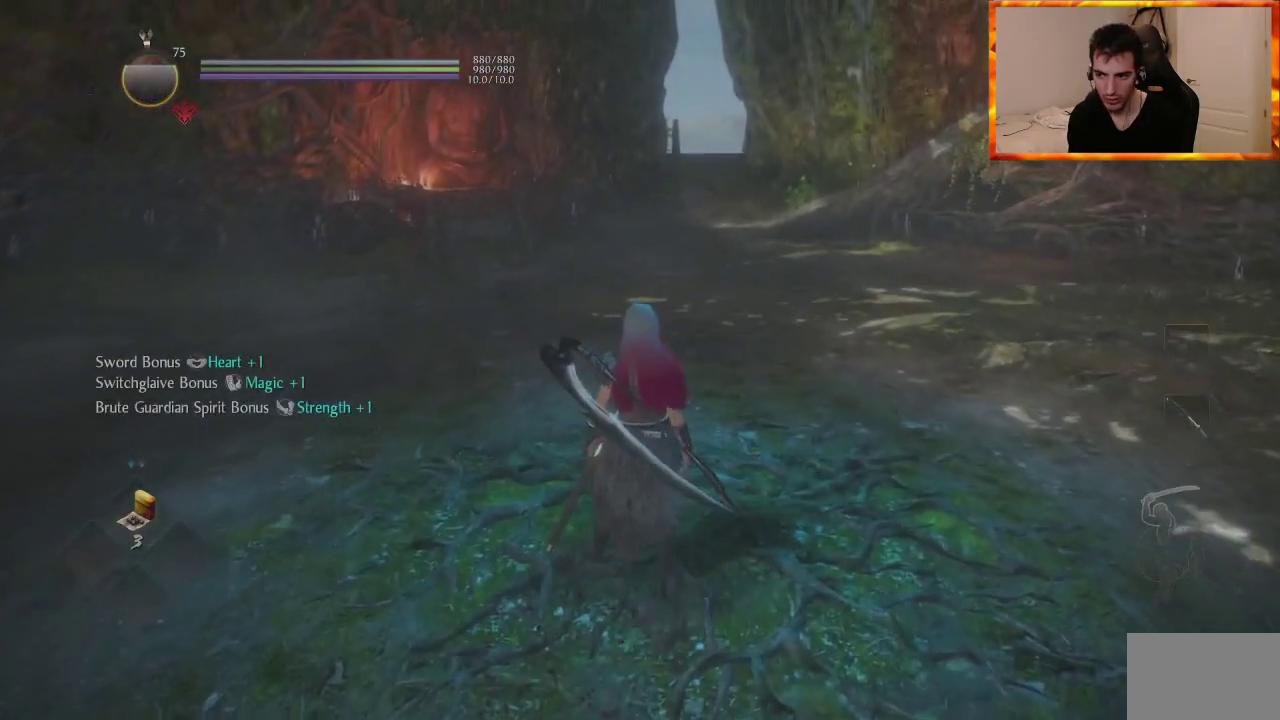
{"buttons": [], "left_stick": "center", "right_stick": "center", "events": []}
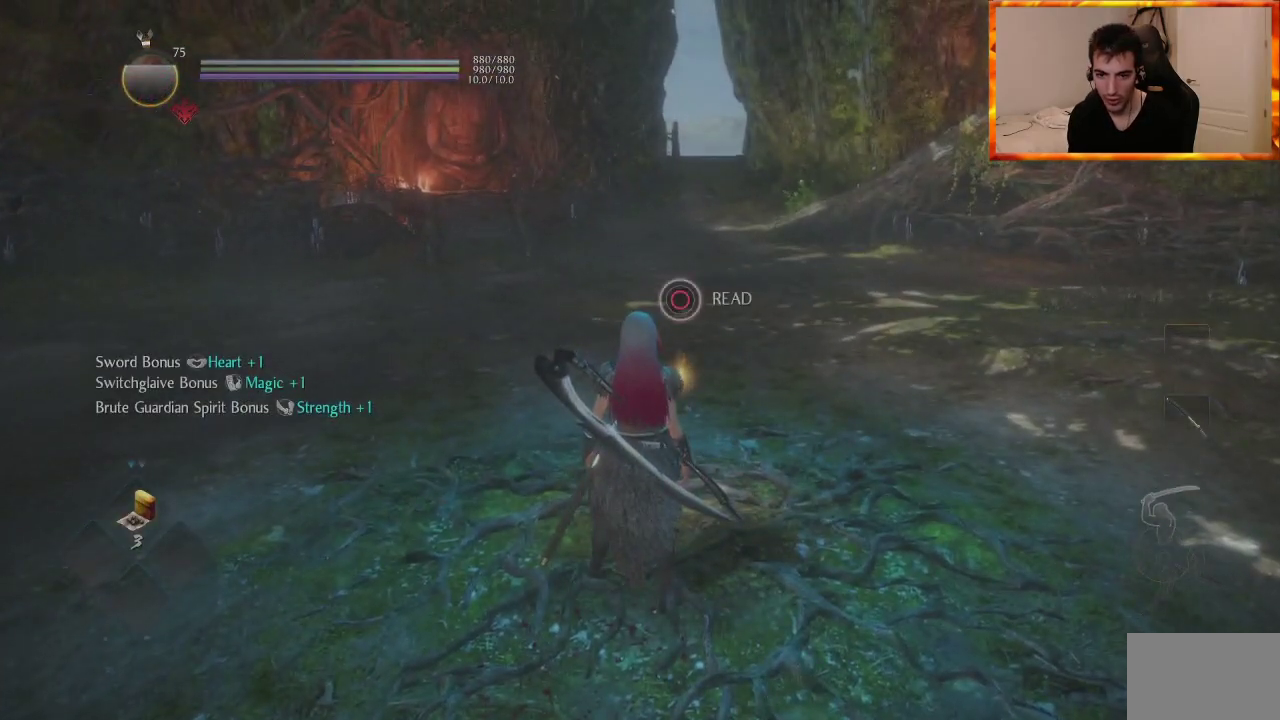
{"buttons": [], "left_stick": "center", "right_stick": "left", "events": [[500, "right_stick", "left"]]}
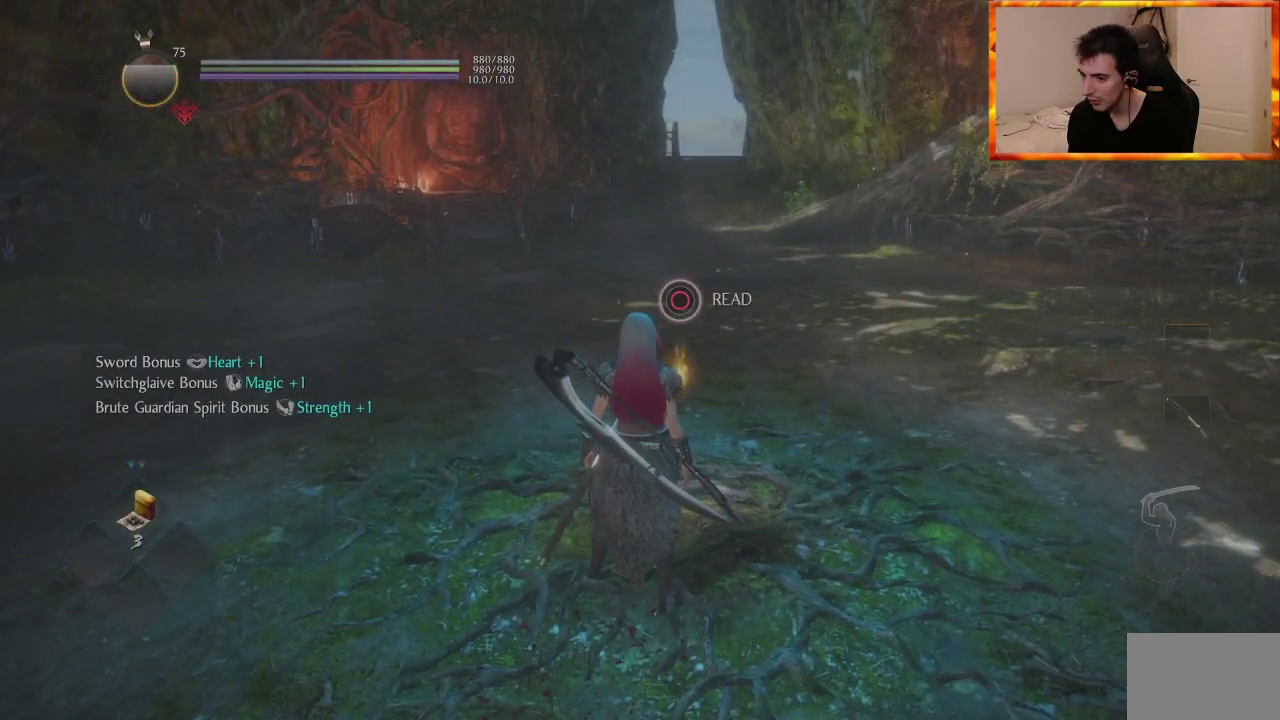
{"buttons": [], "left_stick": "center", "right_stick": "center", "events": [[367, "right_stick", "center"]]}
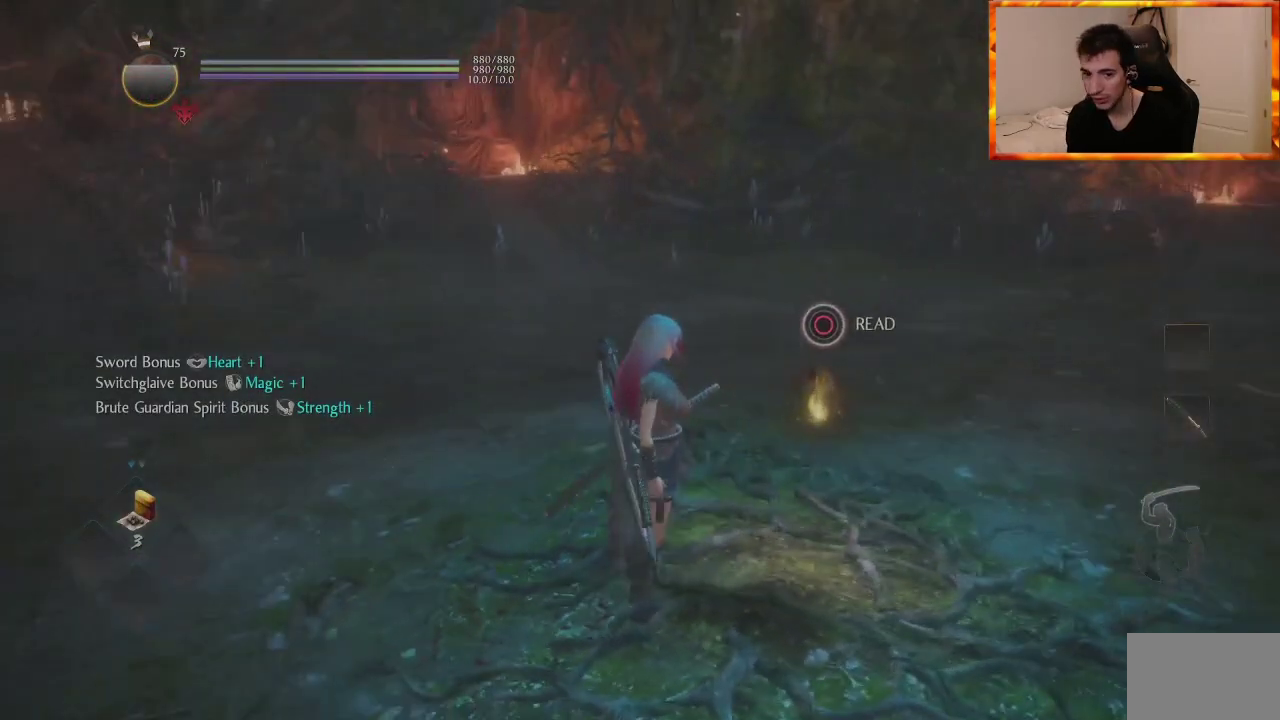
{"buttons": [], "left_stick": "up", "right_stick": "center", "events": [[150, "right_stick", "left"], [250, "left_stick", "up"], [350, "right_stick", "center"]]}
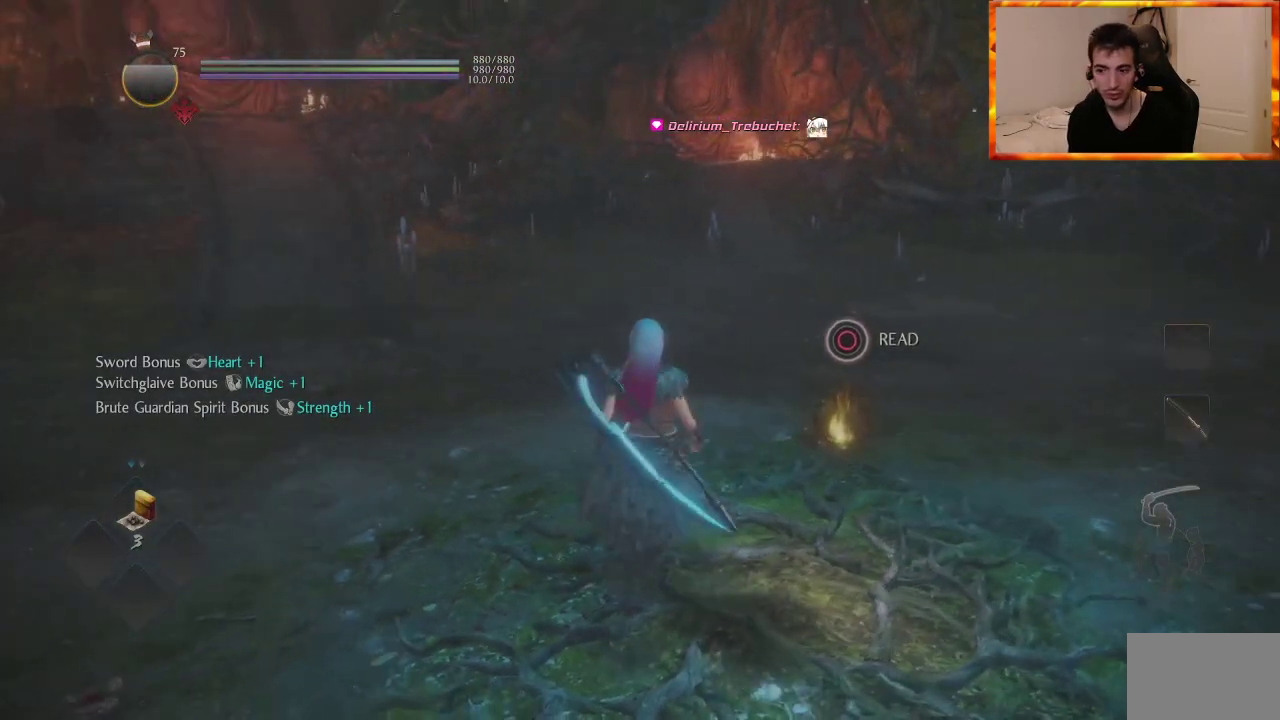
{"buttons": [], "left_stick": "center", "right_stick": "center", "events": [[50, "left_stick", "center"]]}
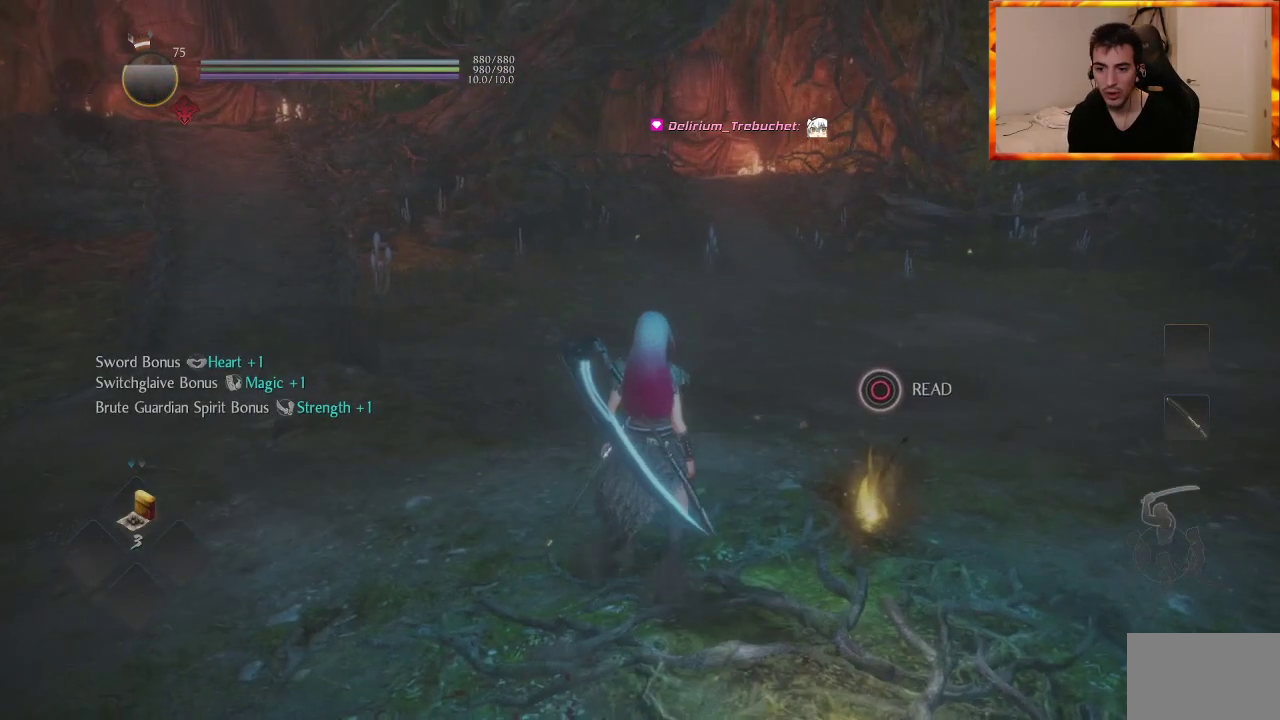
{"buttons": [], "left_stick": "center", "right_stick": "left", "events": [[400, "right_stick", "left"]]}
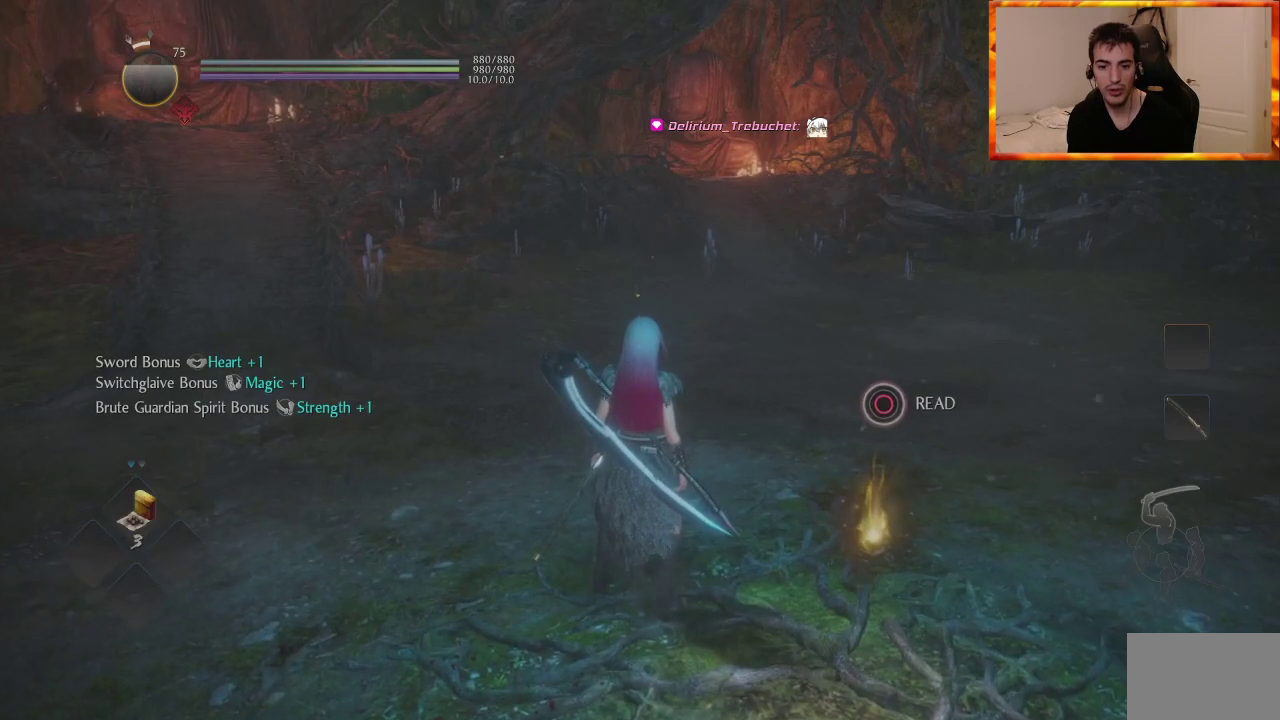
{"buttons": [], "left_stick": "center", "right_stick": "center", "events": [[367, "right_stick", "center"]]}
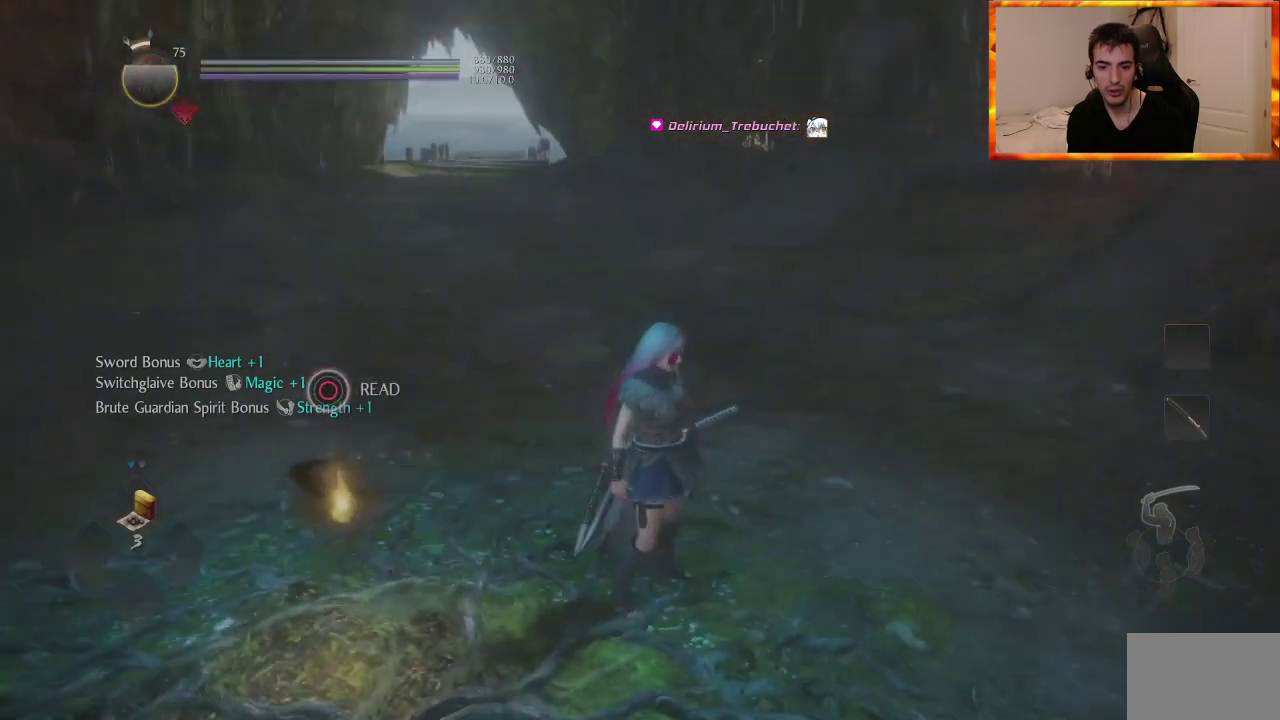
{"buttons": [], "left_stick": "up", "right_stick": "left", "events": [[83, "right_stick", "left"], [300, "left_stick", "up"]]}